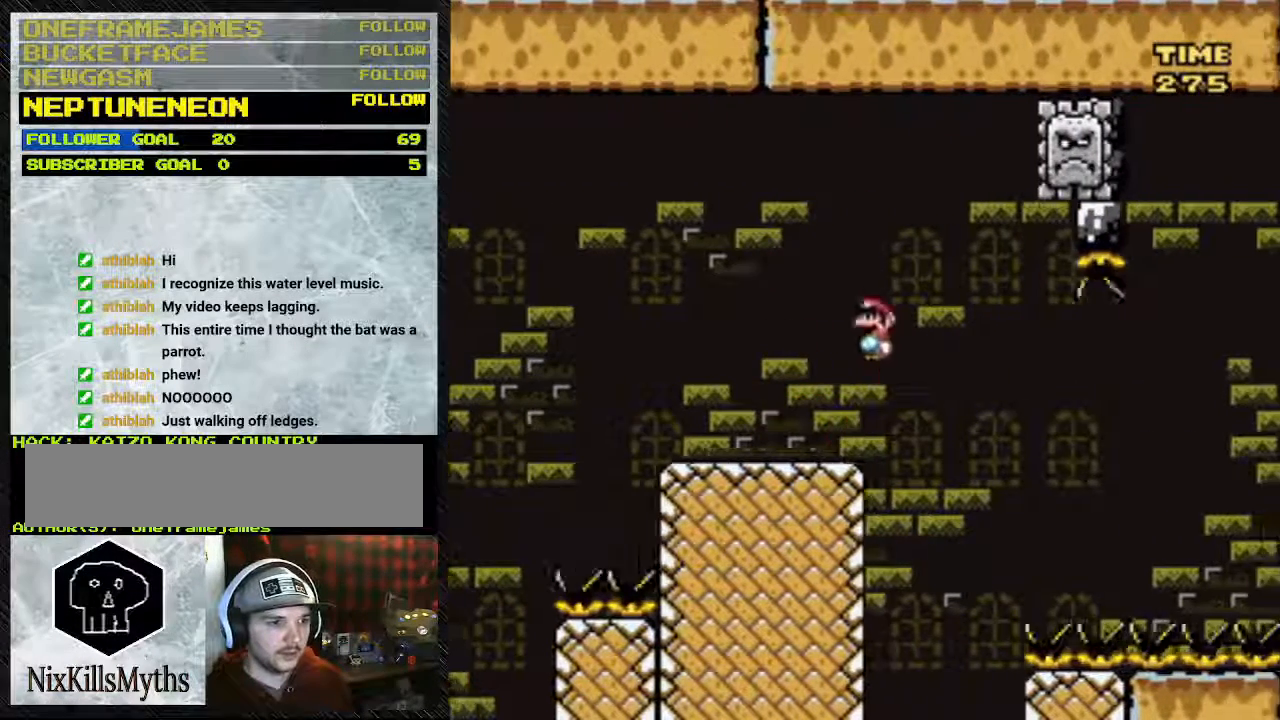
Gameplay with a controller (Nintendo layout); each line is a JSON object with the inputs held at the frame after it. "events" lists button and stick changes between this image and that frame as [ms after this image, input, new state], when the widget could be followed in between. Not read: L3 R3.
{"buttons": ["A", "Y", "DPAD_LEFT"], "events": [[417, "A", "down"], [417, "DPAD_LEFT", "down"], [500, "DPAD_RIGHT", "up"]]}
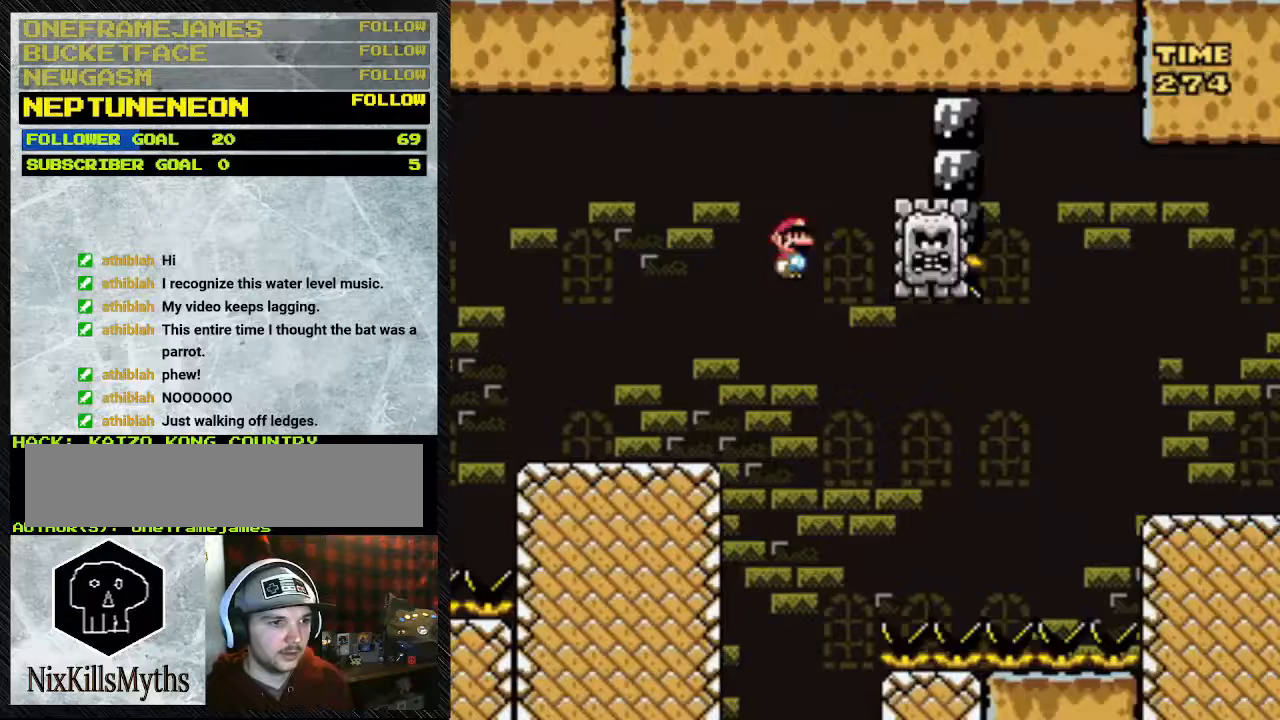
{"buttons": ["A", "Y", "DPAD_LEFT"], "events": []}
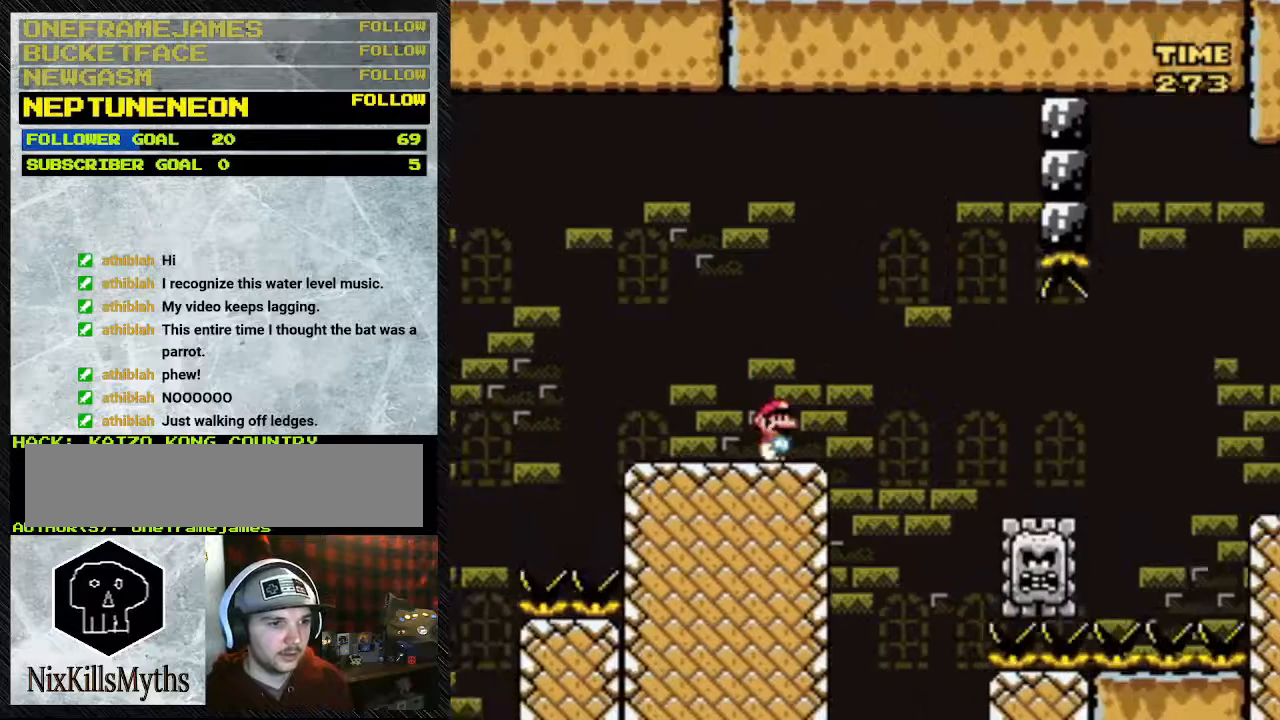
{"buttons": ["Y", "DPAD_RIGHT"], "events": [[50, "DPAD_RIGHT", "down"], [167, "DPAD_LEFT", "up"], [217, "A", "up"]]}
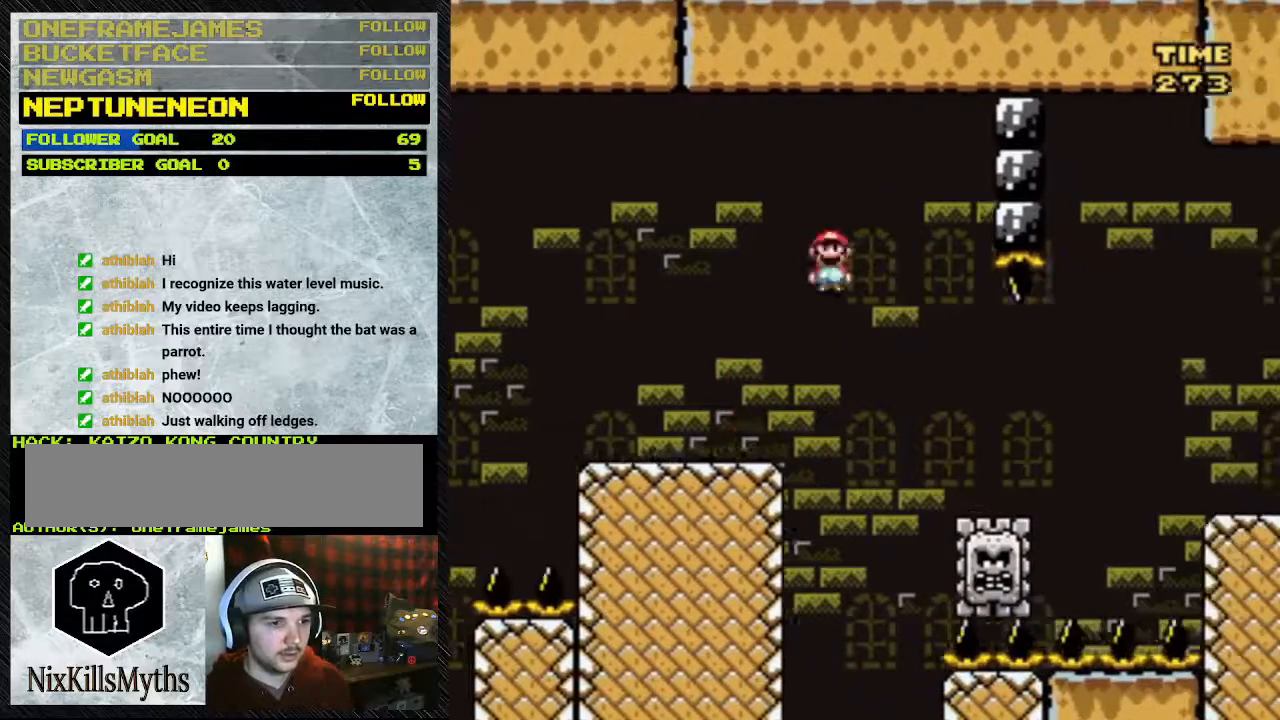
{"buttons": ["Y", "DPAD_RIGHT"], "events": [[50, "A", "down"], [483, "A", "up"]]}
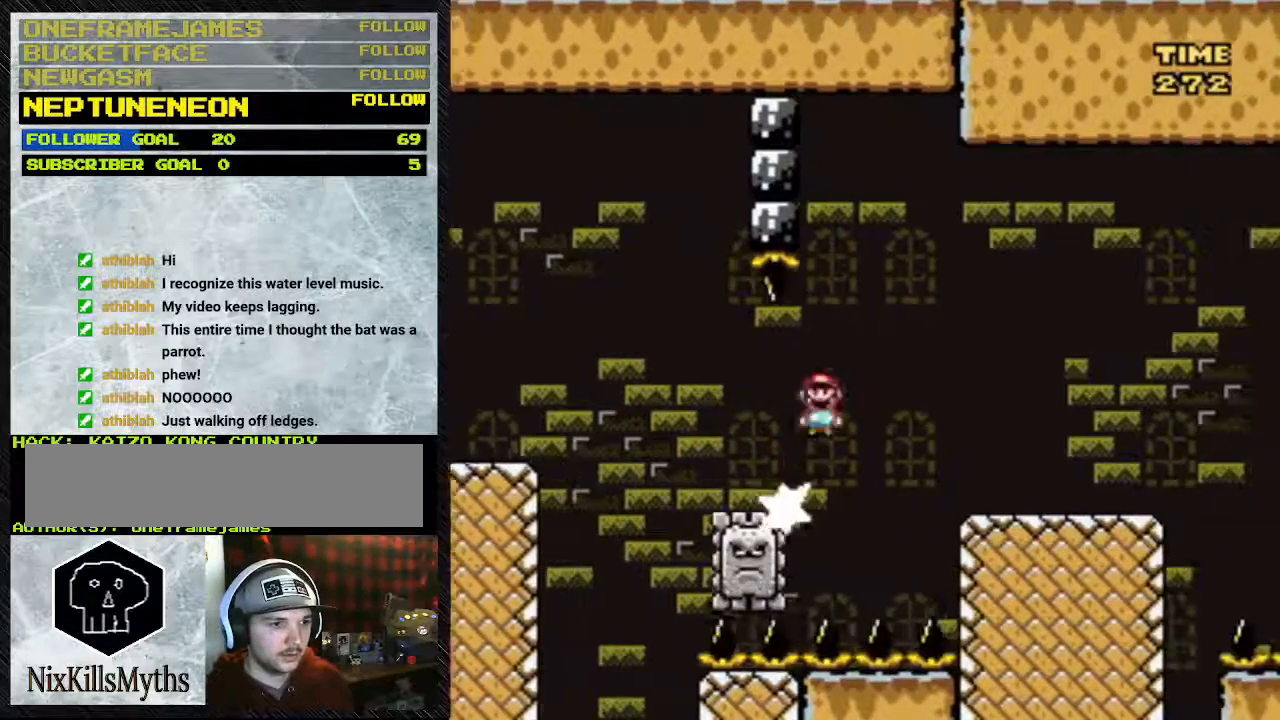
{"buttons": ["Y", "DPAD_RIGHT"], "events": []}